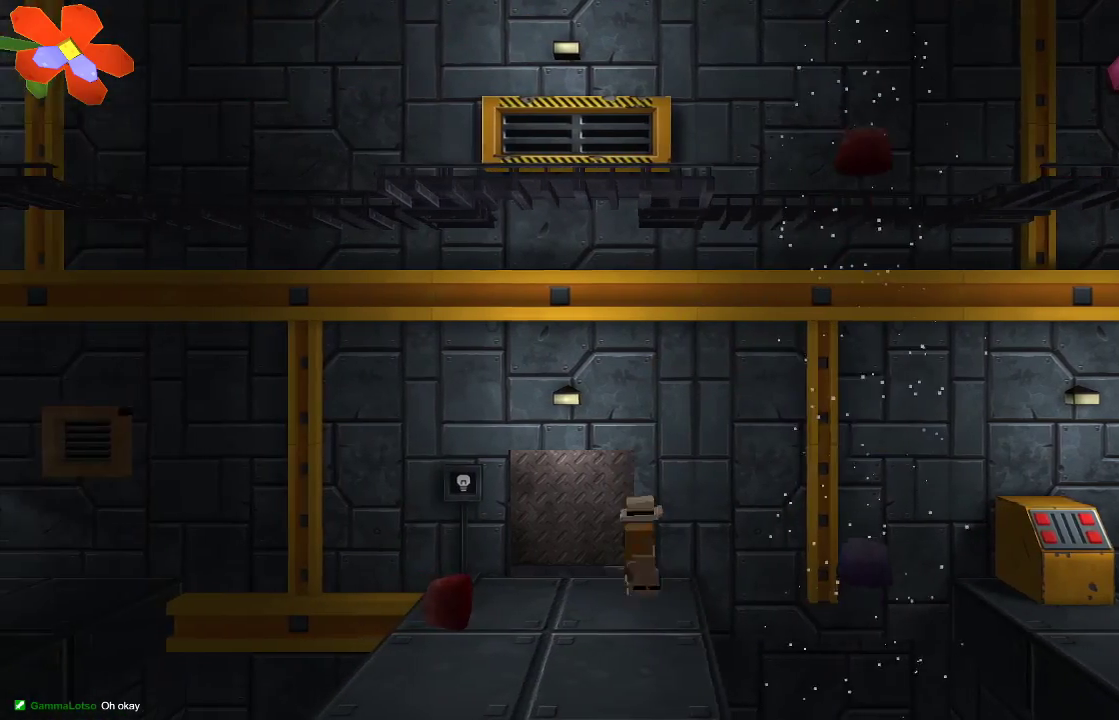
Gameplay with a controller (PlayStation layout); each line is a JSON object with the inputs held at the frame after it. "events" lists button and stick changes between this image and that frame as [ms after this image, input, new state], when the widget could be followed in between. Not read: R1.
{"buttons": ["CROSS"], "left_stick": "right", "right_stick": "center", "events": [[167, "left_stick", "right"], [300, "CROSS", "down"]]}
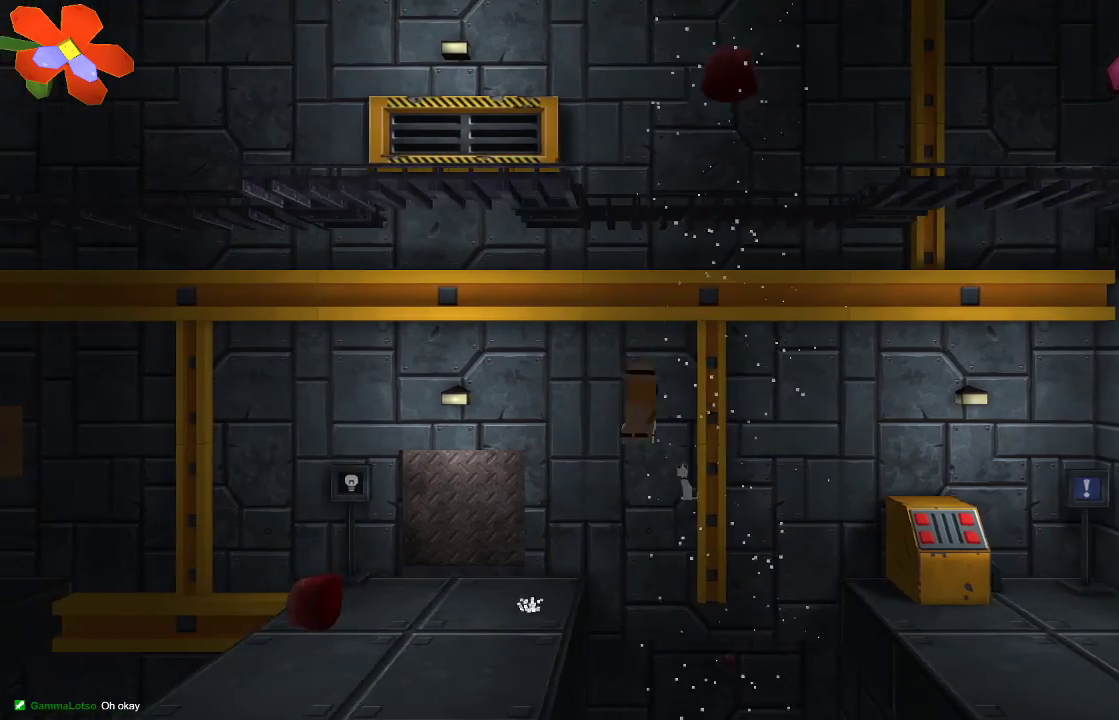
{"buttons": ["CROSS"], "left_stick": "center", "right_stick": "center", "events": [[167, "left_stick", "center"]]}
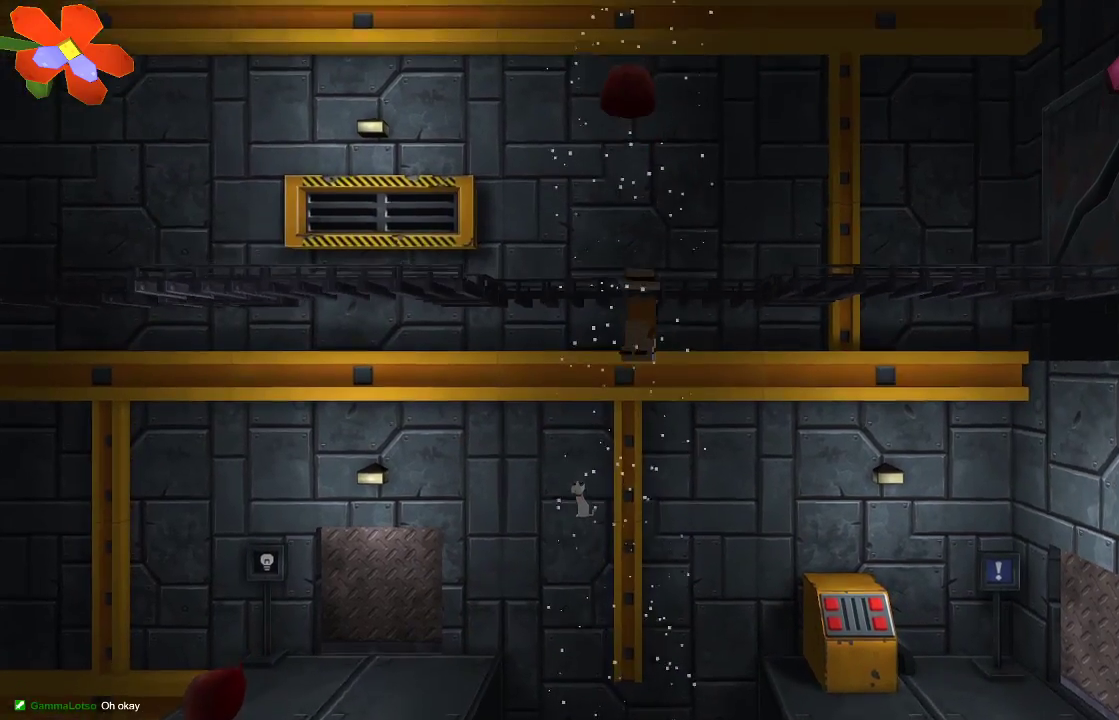
{"buttons": ["CROSS"], "left_stick": "center", "right_stick": "center", "events": []}
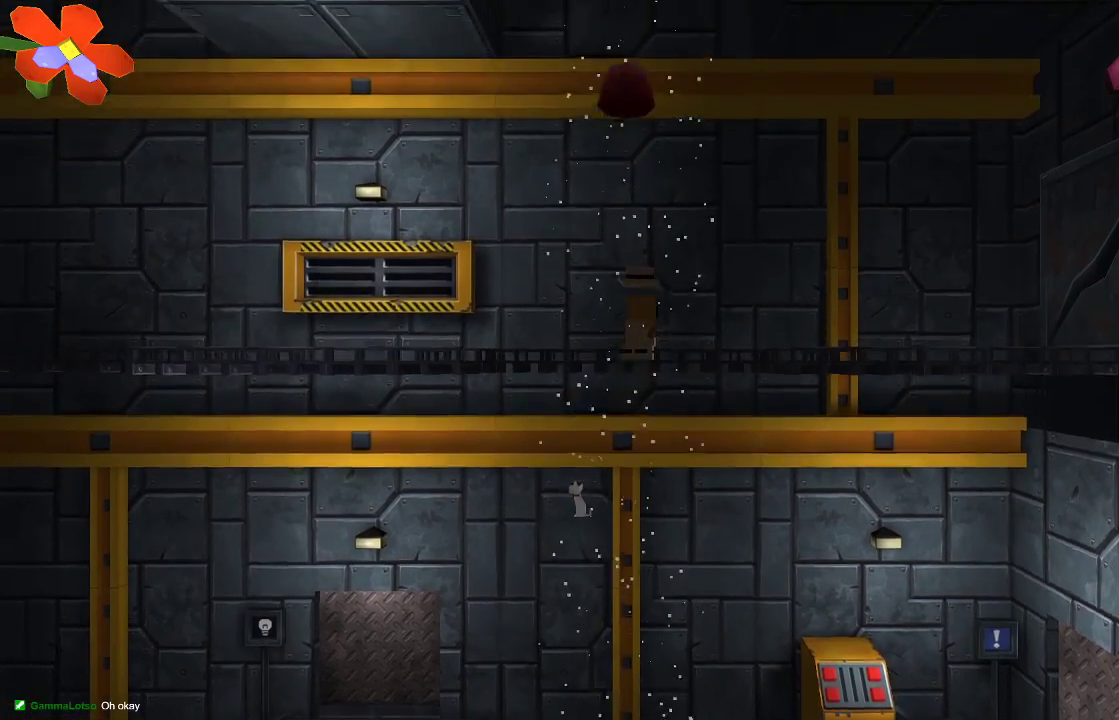
{"buttons": ["CROSS"], "left_stick": "center", "right_stick": "center", "events": []}
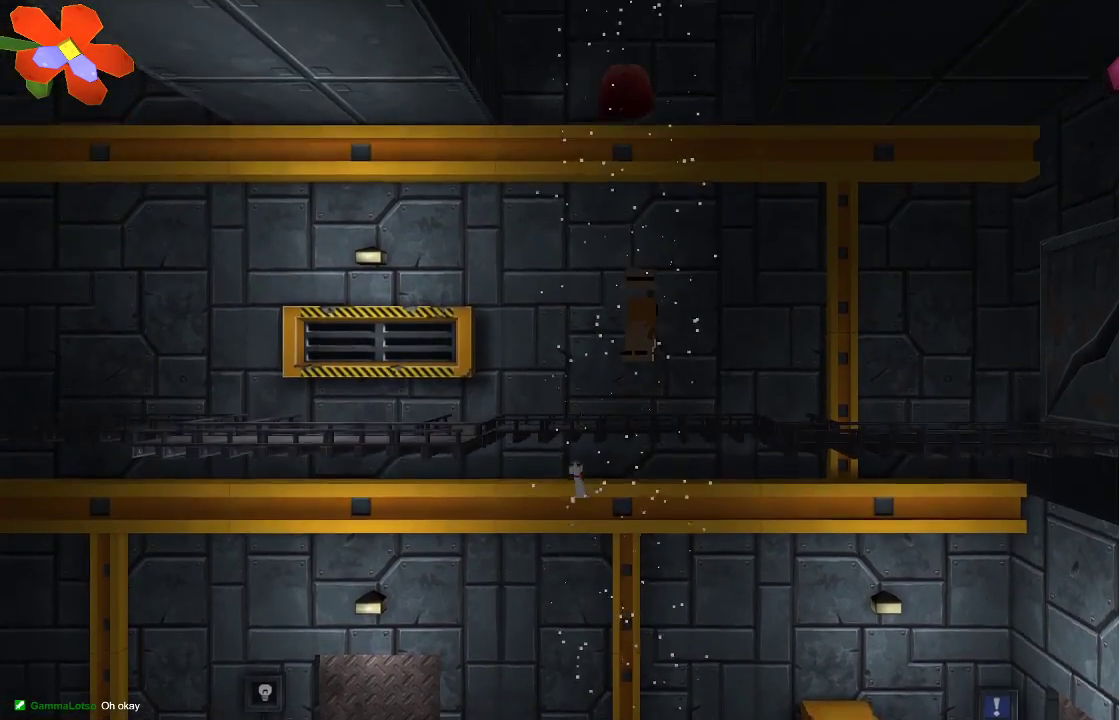
{"buttons": ["CROSS"], "left_stick": "center", "right_stick": "center", "events": []}
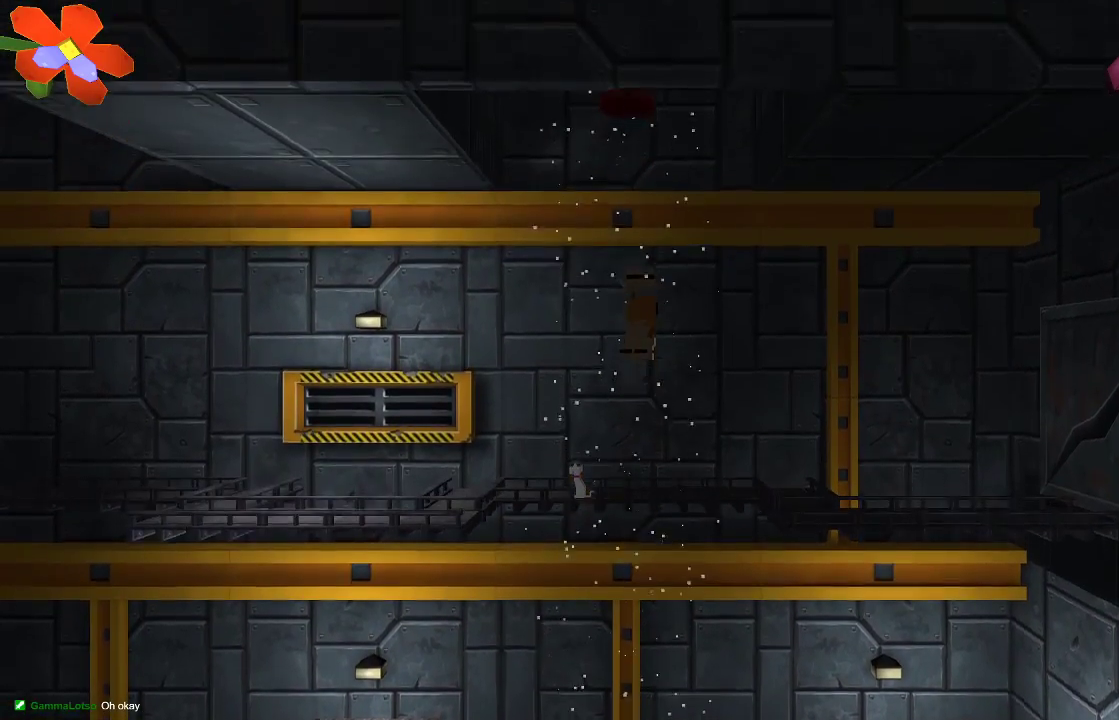
{"buttons": ["CROSS"], "left_stick": "center", "right_stick": "center", "events": []}
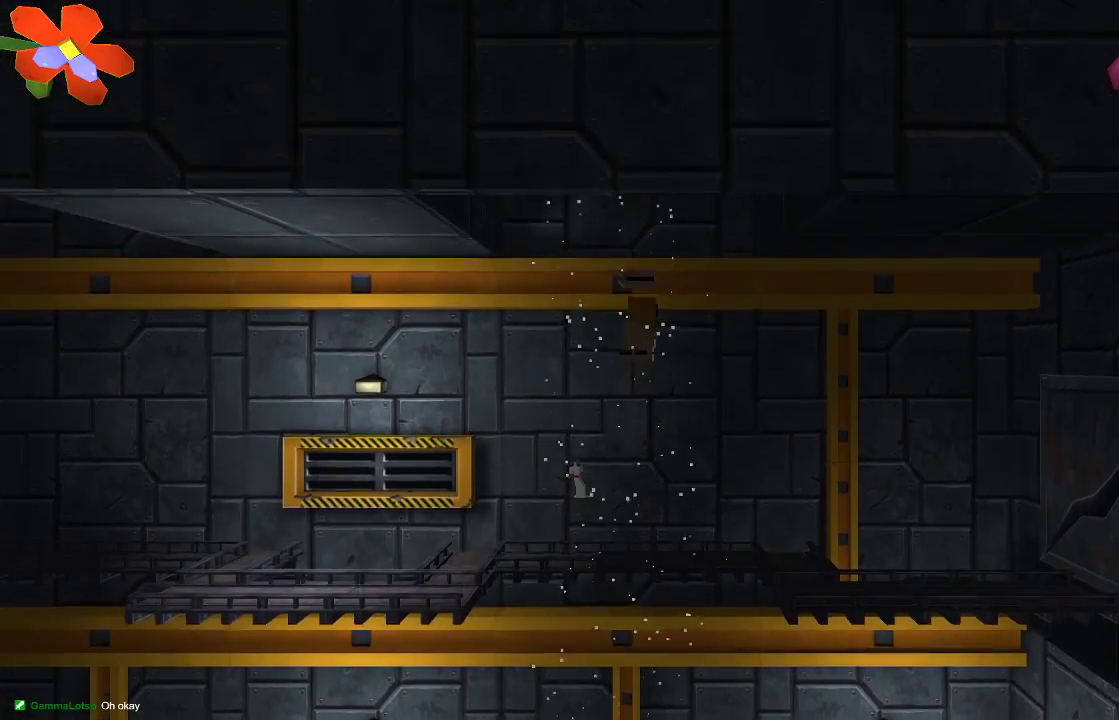
{"buttons": ["CROSS"], "left_stick": "center", "right_stick": "center", "events": []}
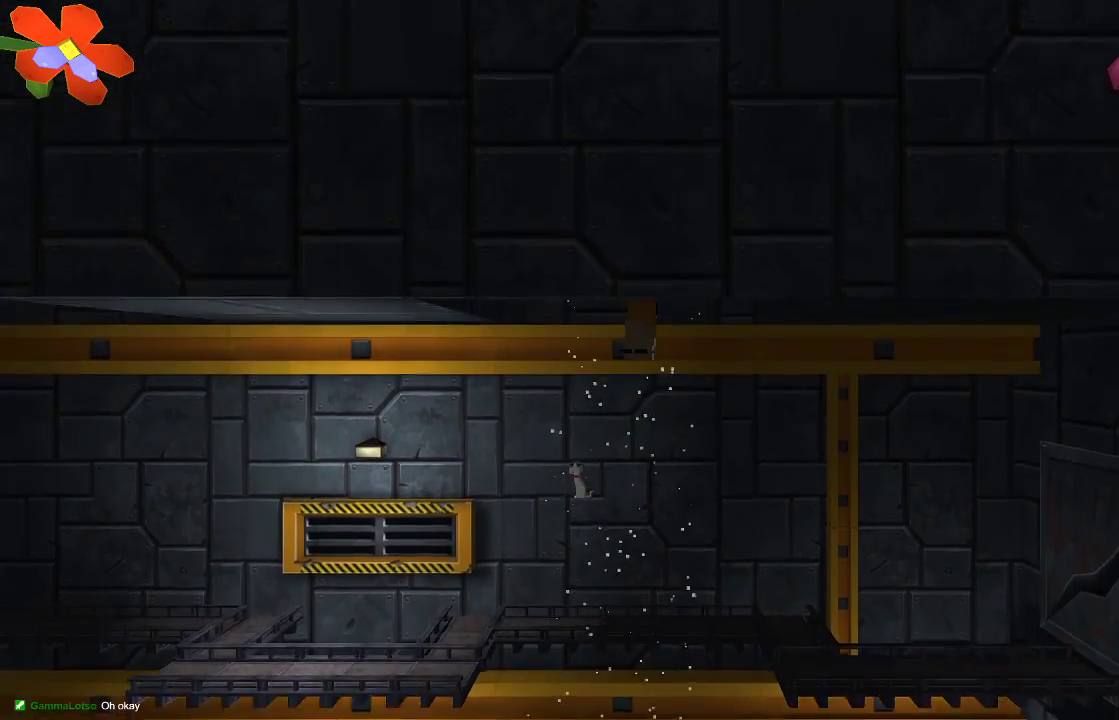
{"buttons": ["CROSS"], "left_stick": "center", "right_stick": "center", "events": []}
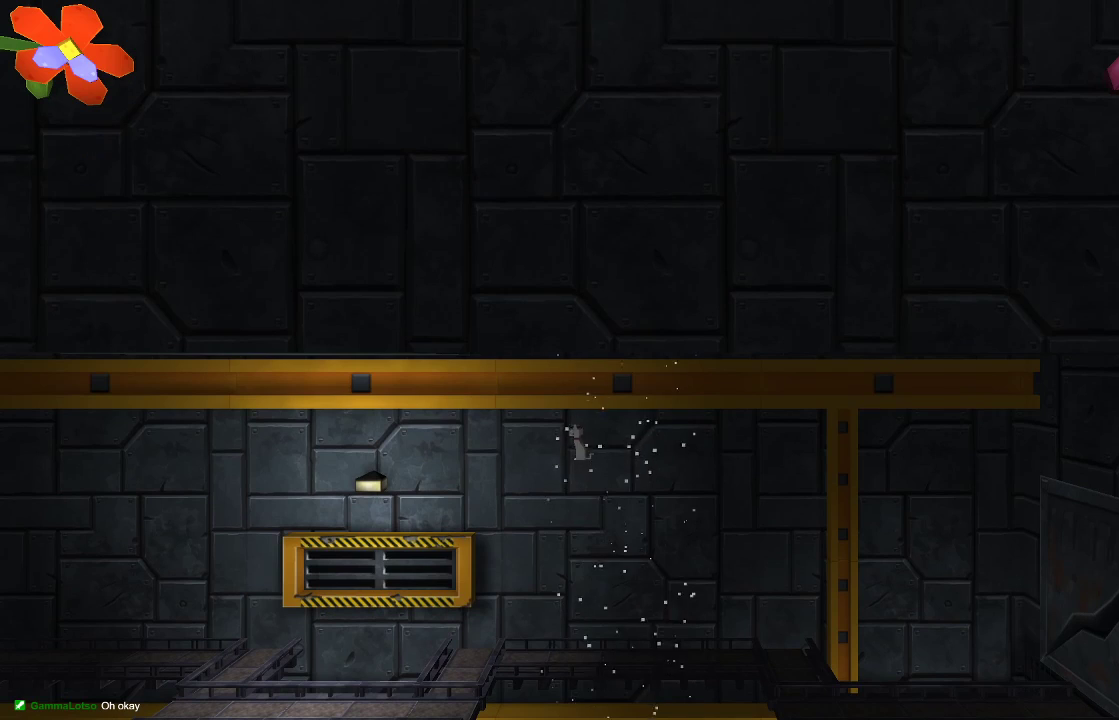
{"buttons": ["CROSS"], "left_stick": "center", "right_stick": "center", "events": []}
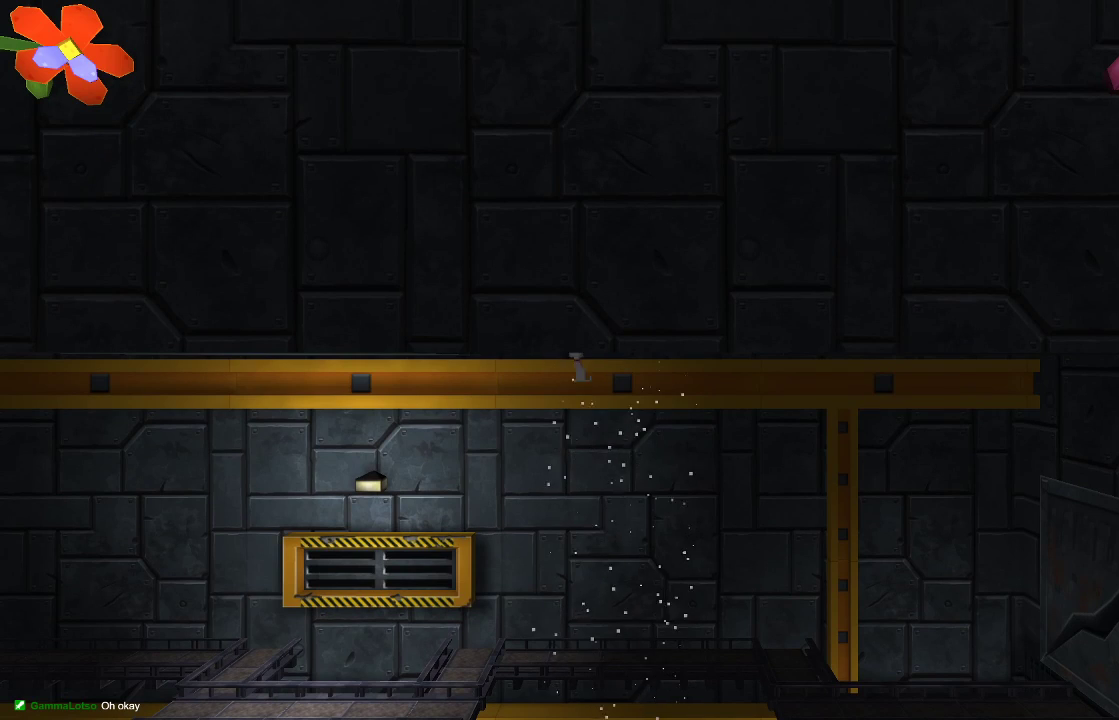
{"buttons": ["CROSS"], "left_stick": "center", "right_stick": "center", "events": []}
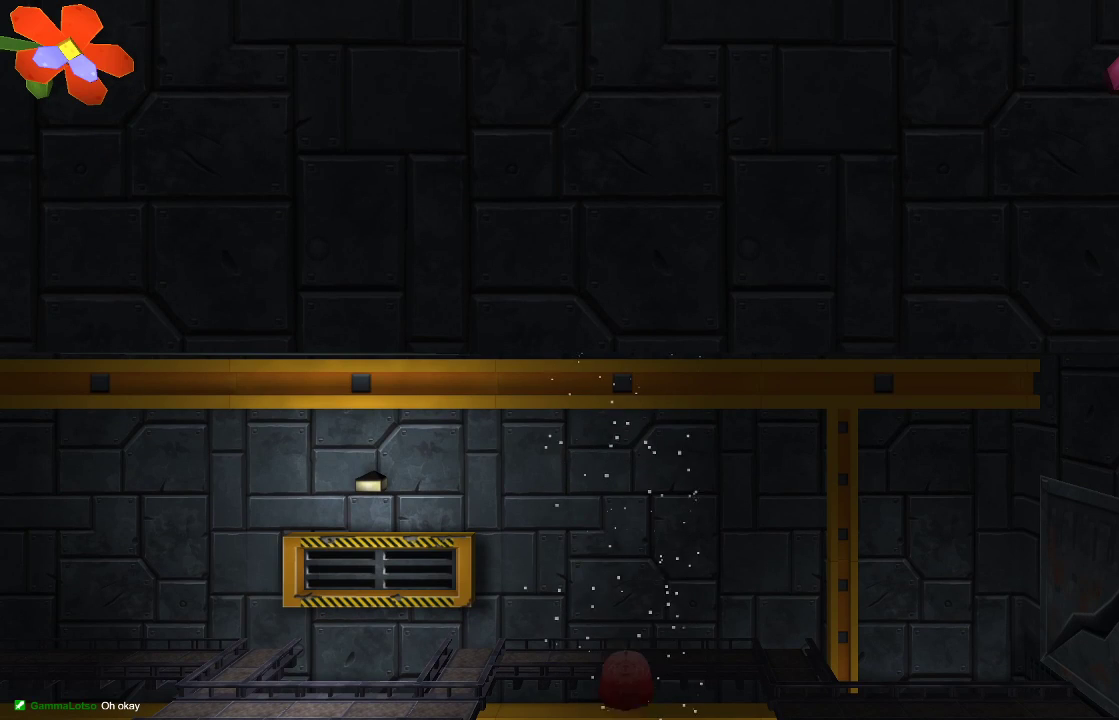
{"buttons": ["CROSS"], "left_stick": "center", "right_stick": "center", "events": []}
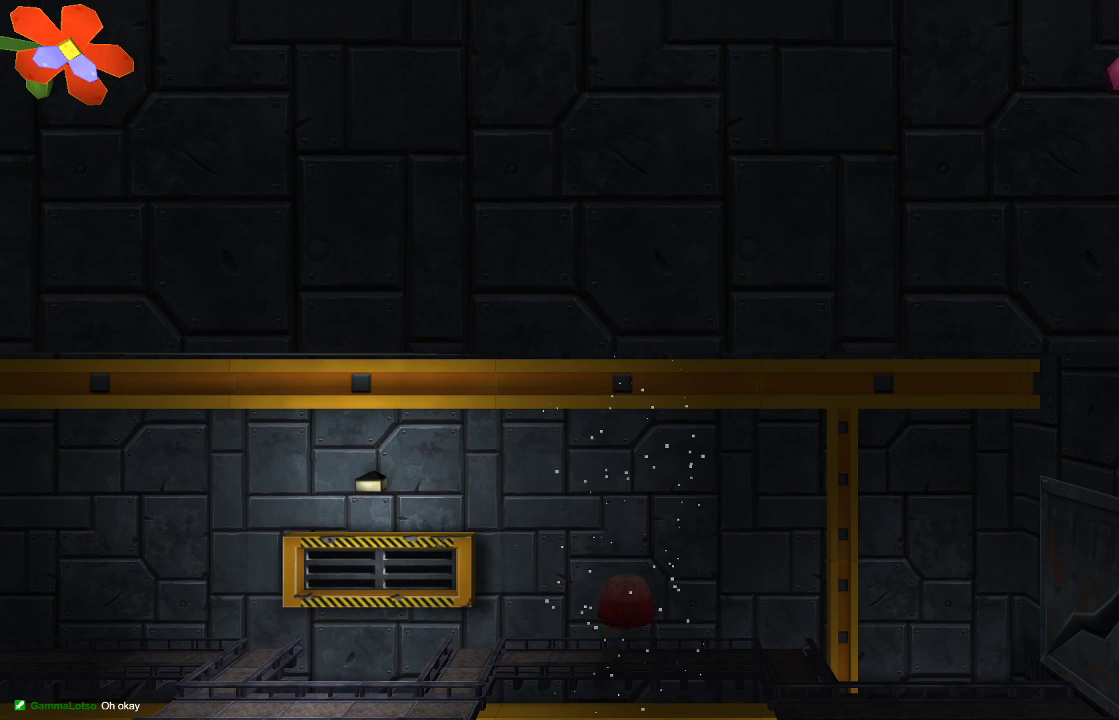
{"buttons": ["CROSS"], "left_stick": "left", "right_stick": "center", "events": [[400, "left_stick", "left"]]}
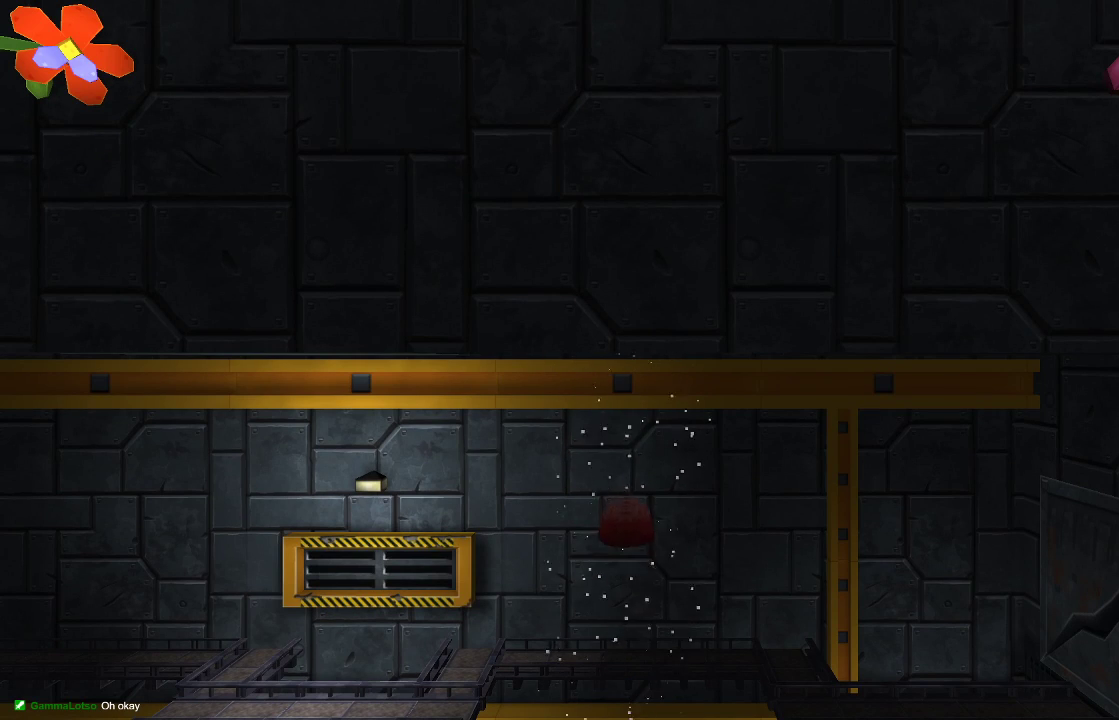
{"buttons": [], "left_stick": "left", "right_stick": "center", "events": [[367, "CROSS", "up"]]}
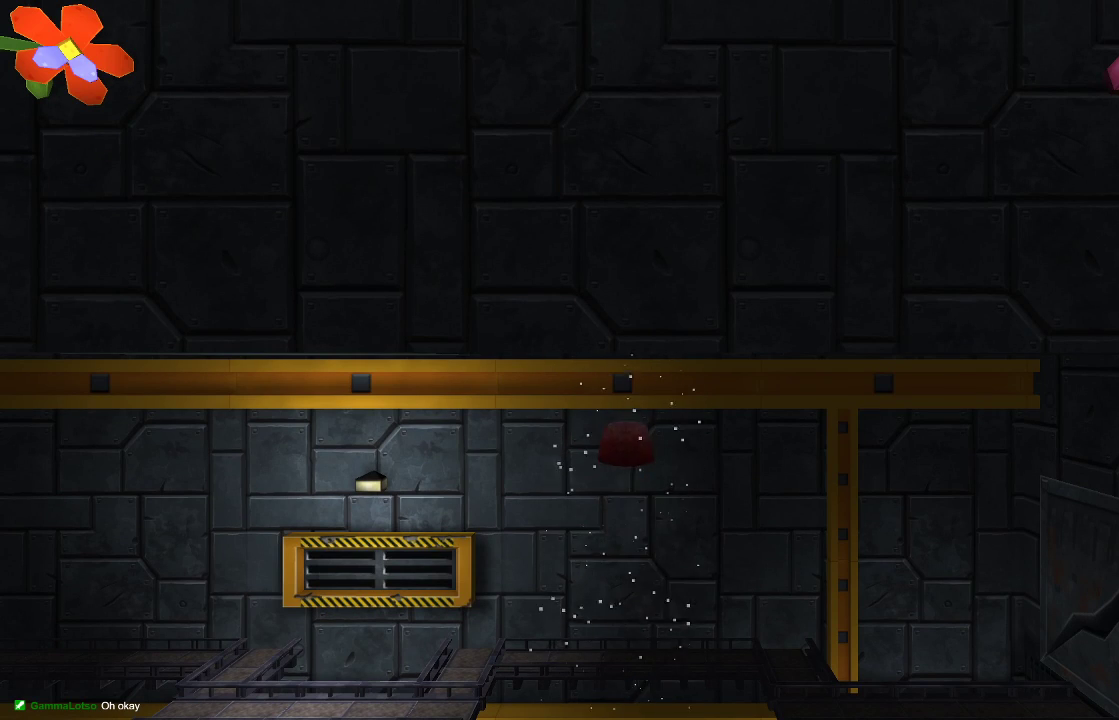
{"buttons": [], "left_stick": "left", "right_stick": "center", "events": []}
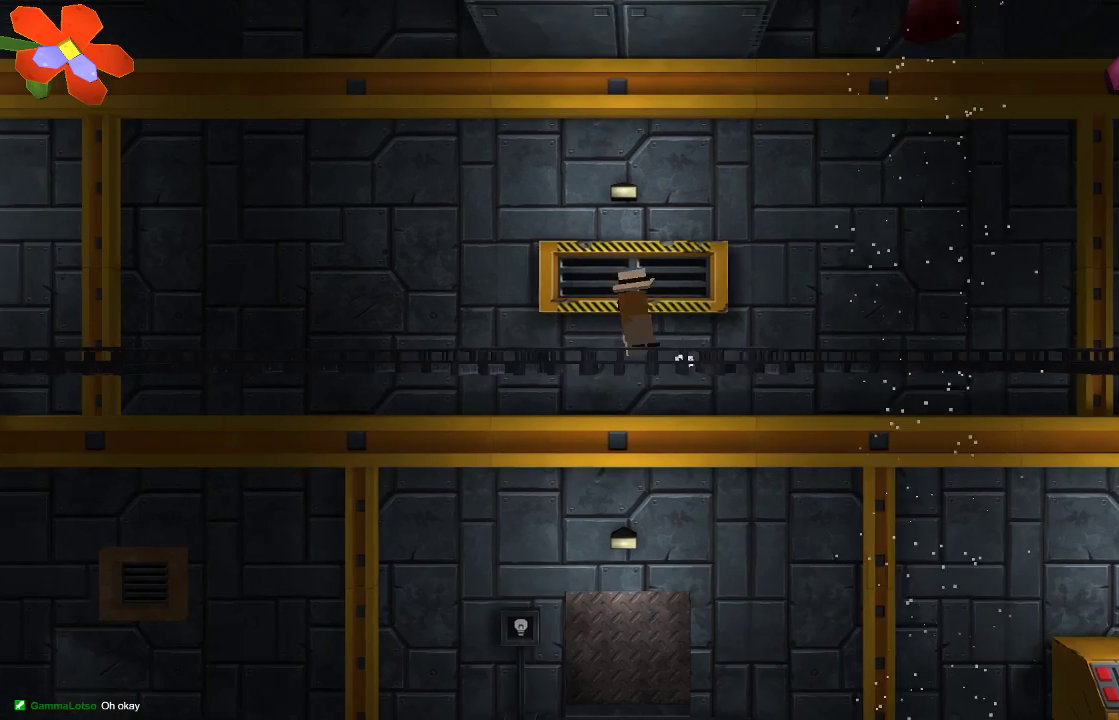
{"buttons": [], "left_stick": "left", "right_stick": "center", "events": []}
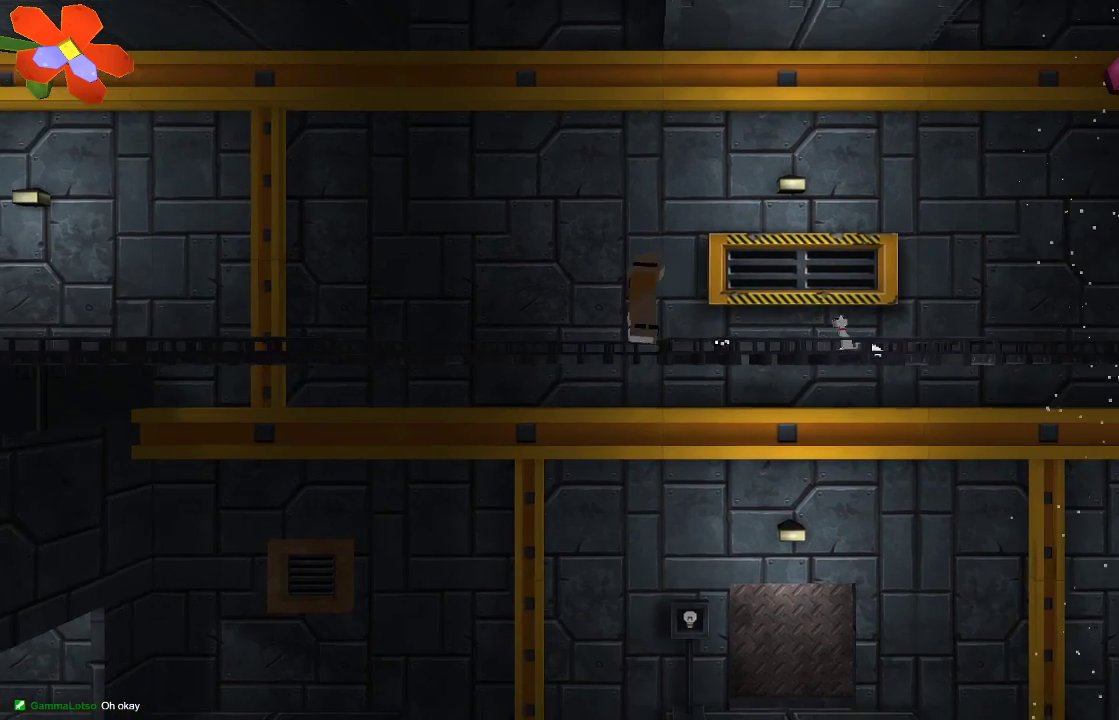
{"buttons": ["CROSS"], "left_stick": "left", "right_stick": "center", "events": [[133, "CROSS", "down"]]}
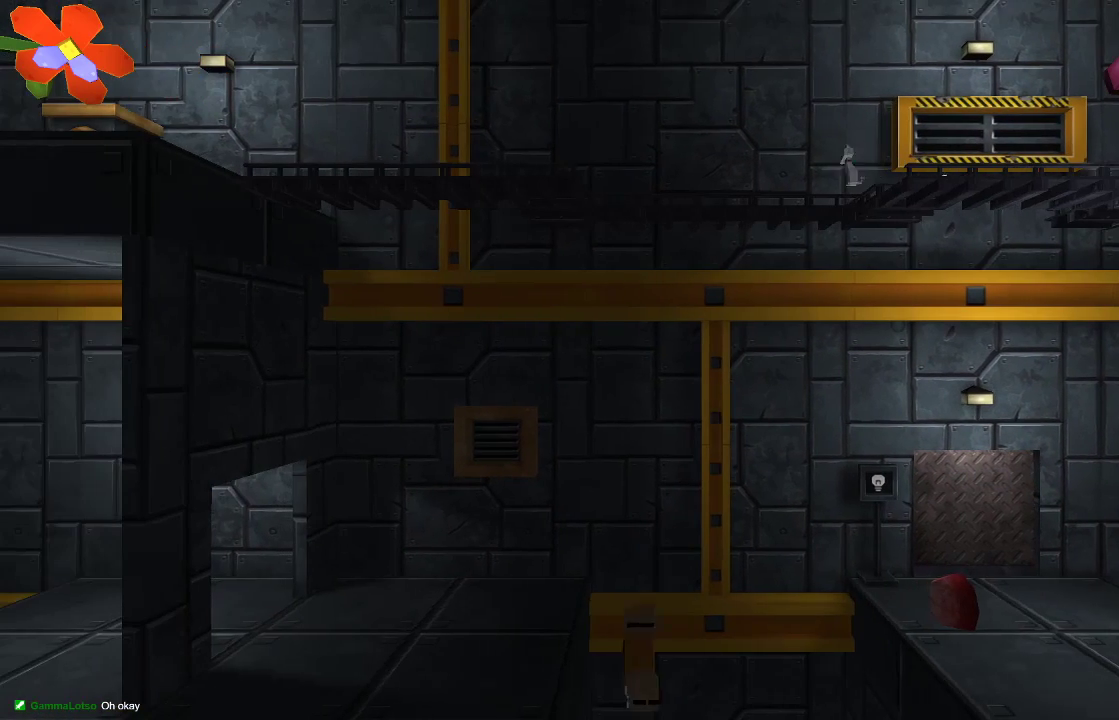
{"buttons": [], "left_stick": "left", "right_stick": "center", "events": [[200, "CROSS", "up"]]}
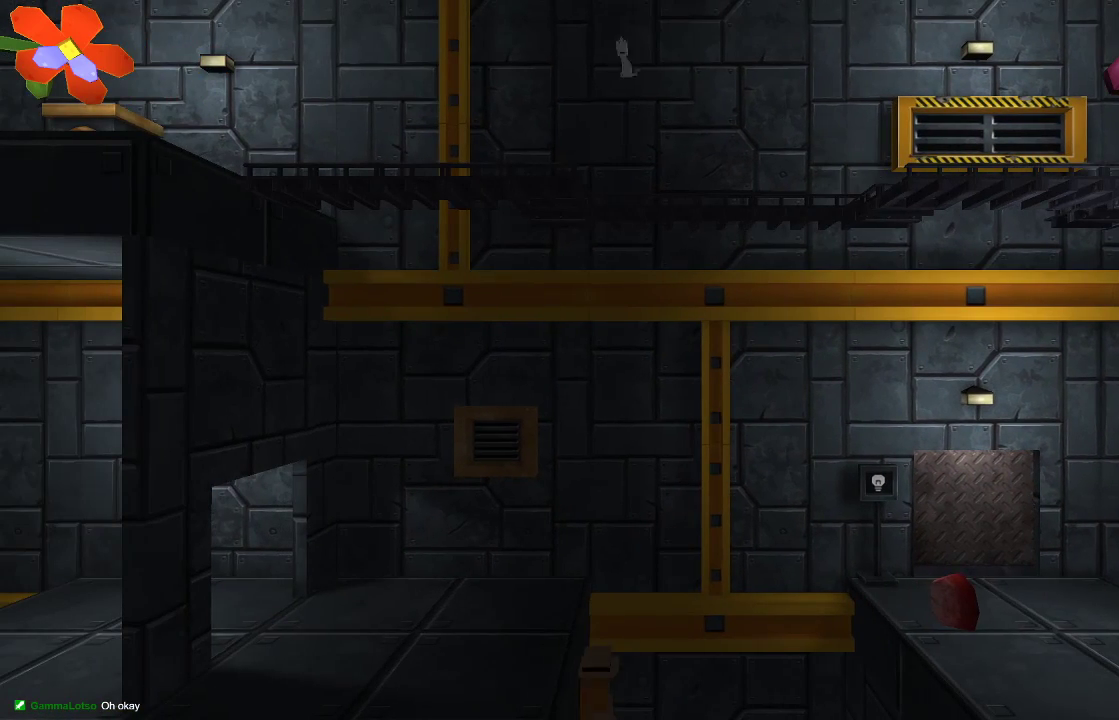
{"buttons": [], "left_stick": "center", "right_stick": "center", "events": [[100, "left_stick", "center"]]}
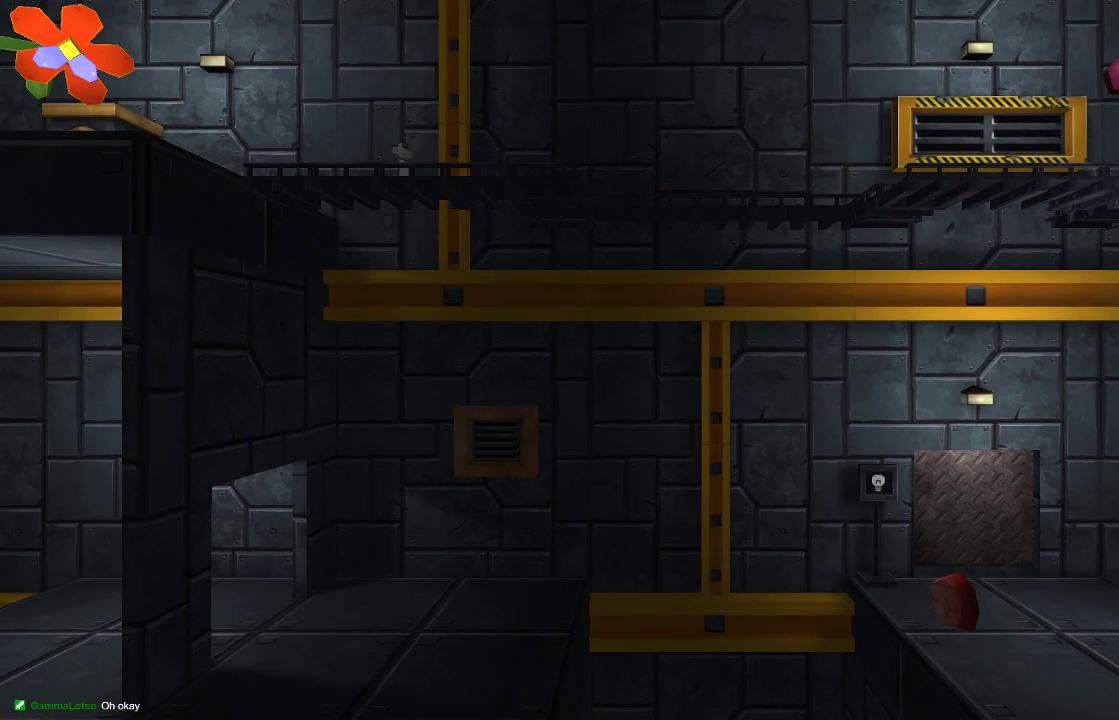
{"buttons": ["CROSS"], "left_stick": "up-left", "right_stick": "center", "events": [[233, "CROSS", "down"], [300, "left_stick", "up-left"]]}
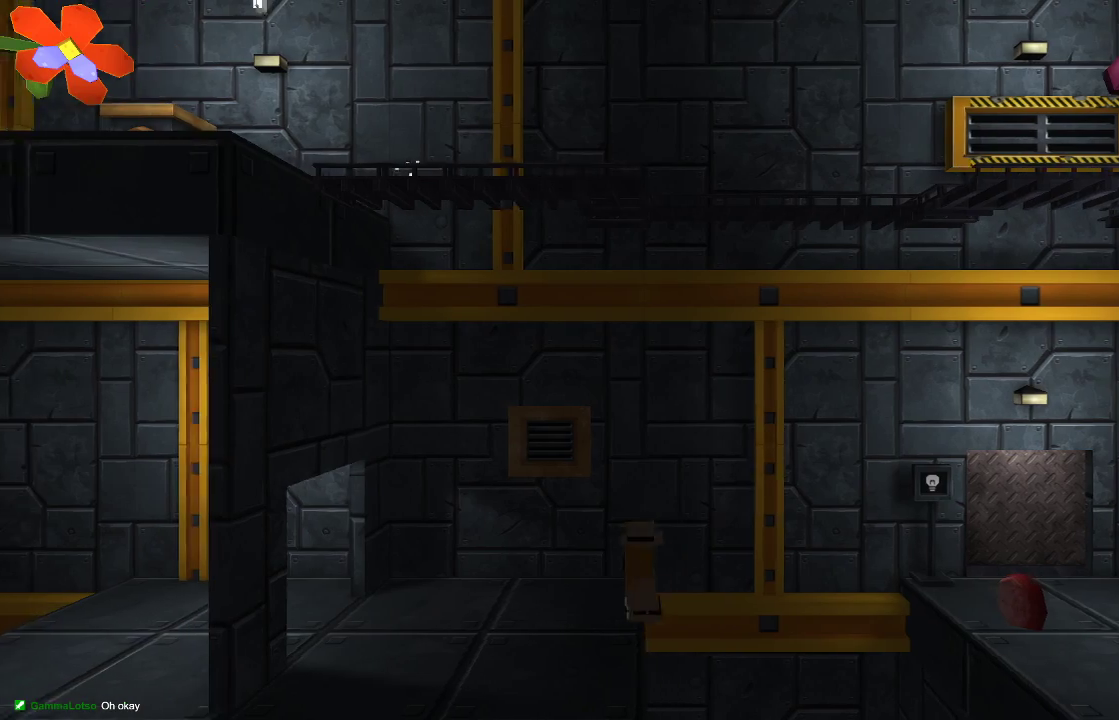
{"buttons": [], "left_stick": "right", "right_stick": "center", "events": [[367, "CROSS", "up"], [367, "left_stick", "right"]]}
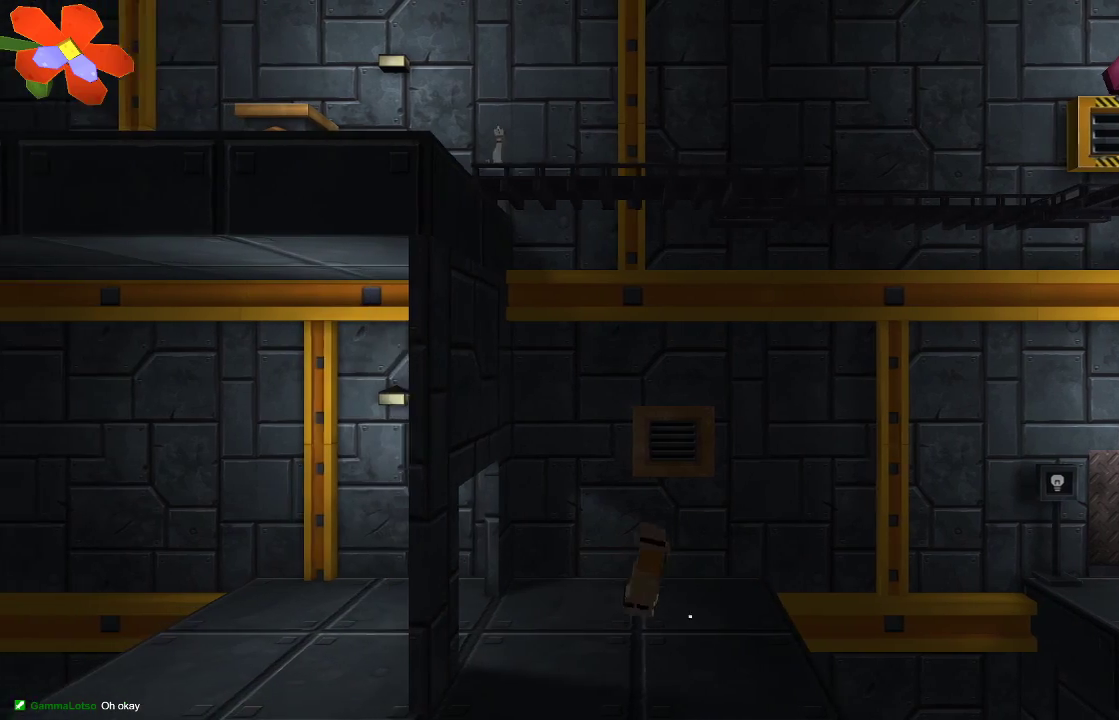
{"buttons": [], "left_stick": "center", "right_stick": "center", "events": [[267, "left_stick", "center"]]}
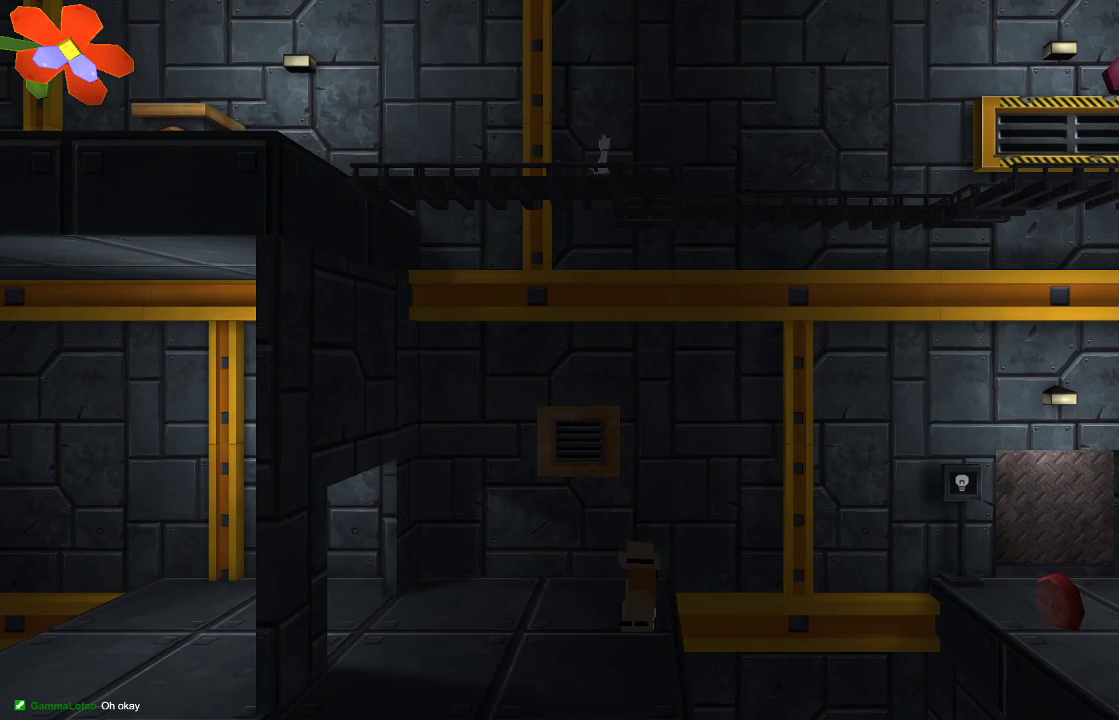
{"buttons": ["TRIANGLE"], "left_stick": "center", "right_stick": "center", "events": [[167, "TRIANGLE", "down"]]}
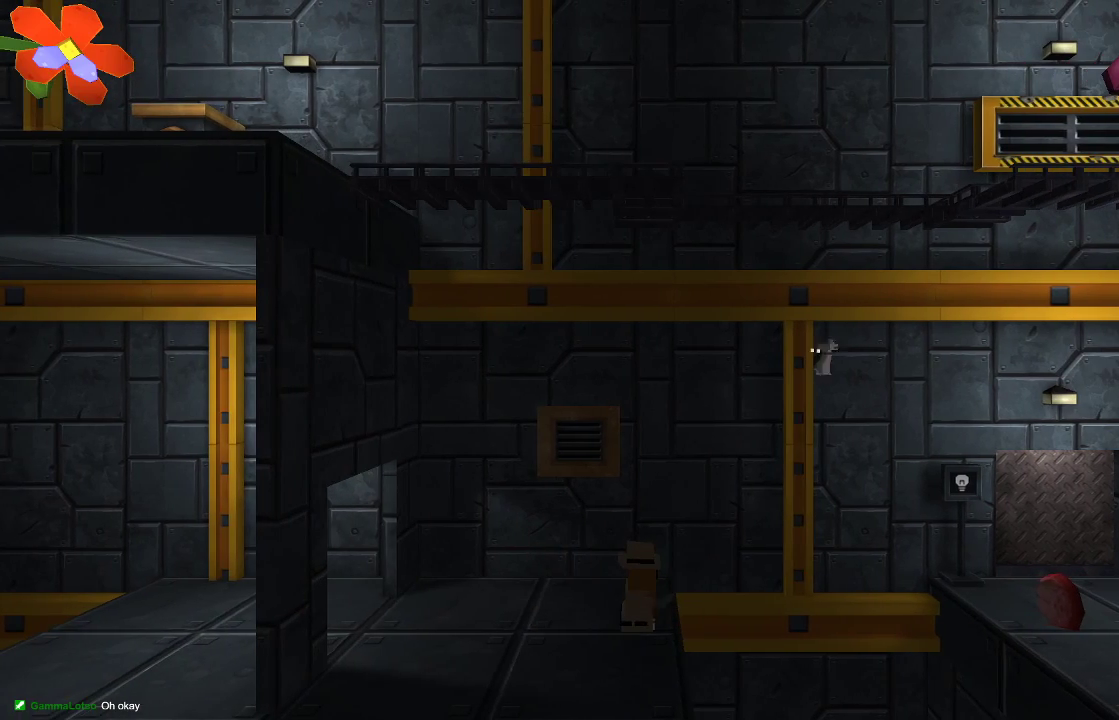
{"buttons": ["CROSS"], "left_stick": "right", "right_stick": "center", "events": [[167, "TRIANGLE", "up"], [333, "left_stick", "right"], [367, "CROSS", "down"]]}
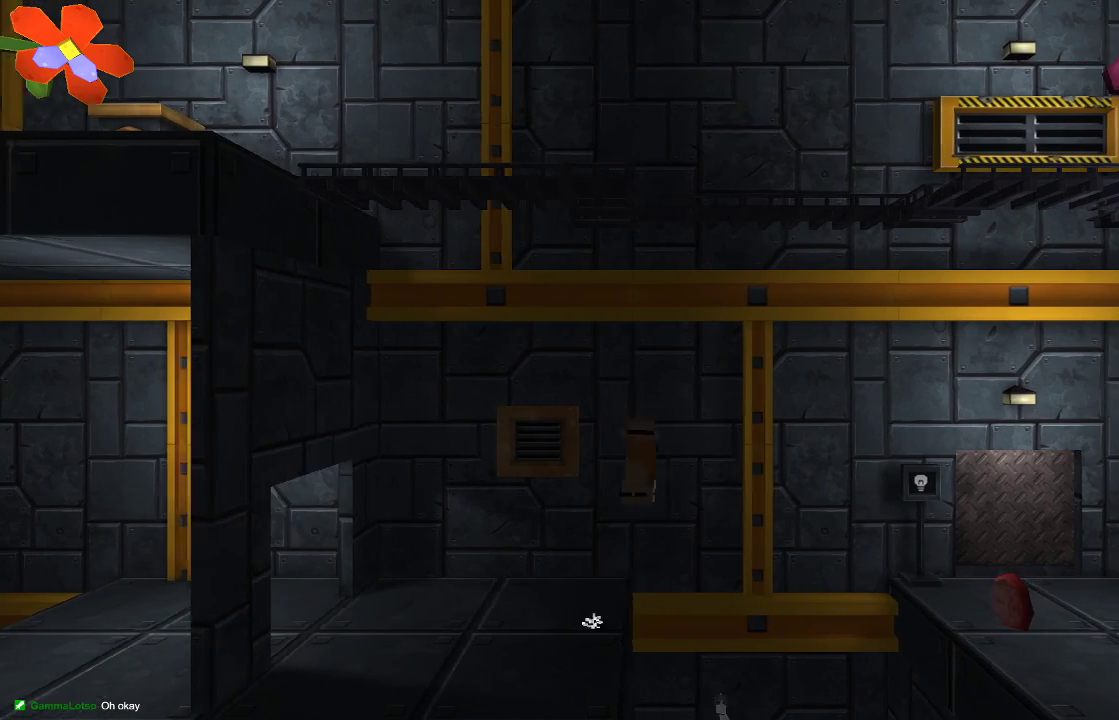
{"buttons": ["R2"], "left_stick": "center", "right_stick": "down", "events": [[100, "CROSS", "up"], [133, "left_stick", "center"], [200, "right_stick", "down"], [233, "R2", "down"], [400, "R2", "up"], [500, "R2", "down"]]}
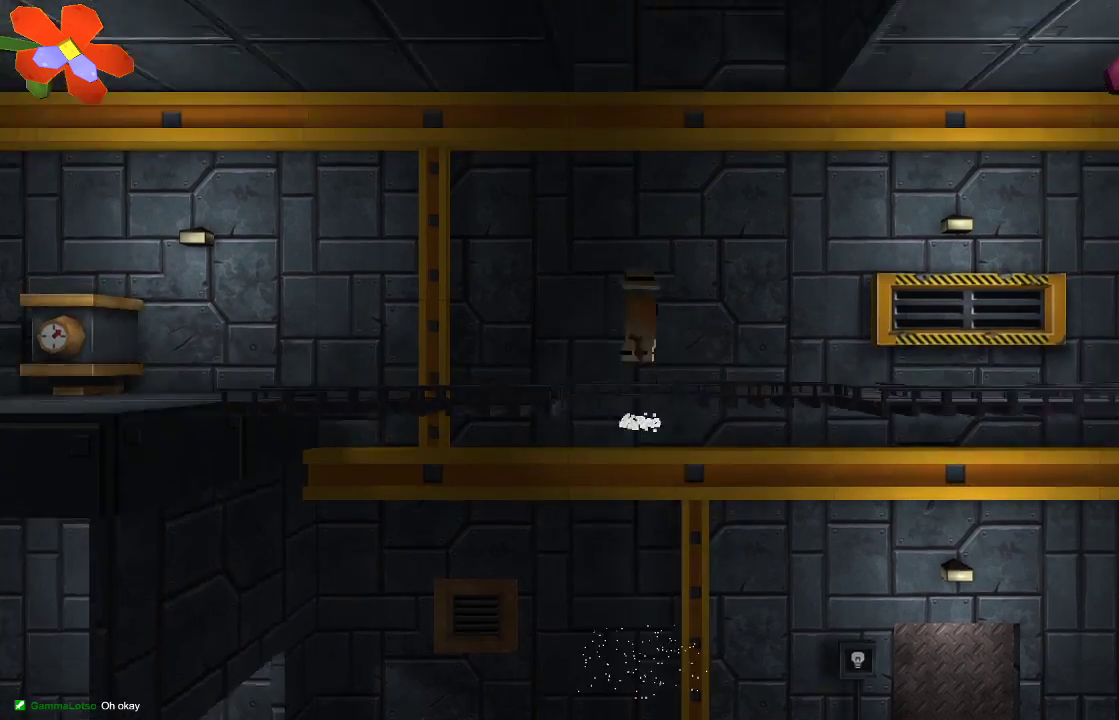
{"buttons": [], "left_stick": "left", "right_stick": "down", "events": [[100, "R2", "up"], [100, "left_stick", "up-left"], [167, "left_stick", "left"], [233, "R2", "down"], [367, "R2", "up"]]}
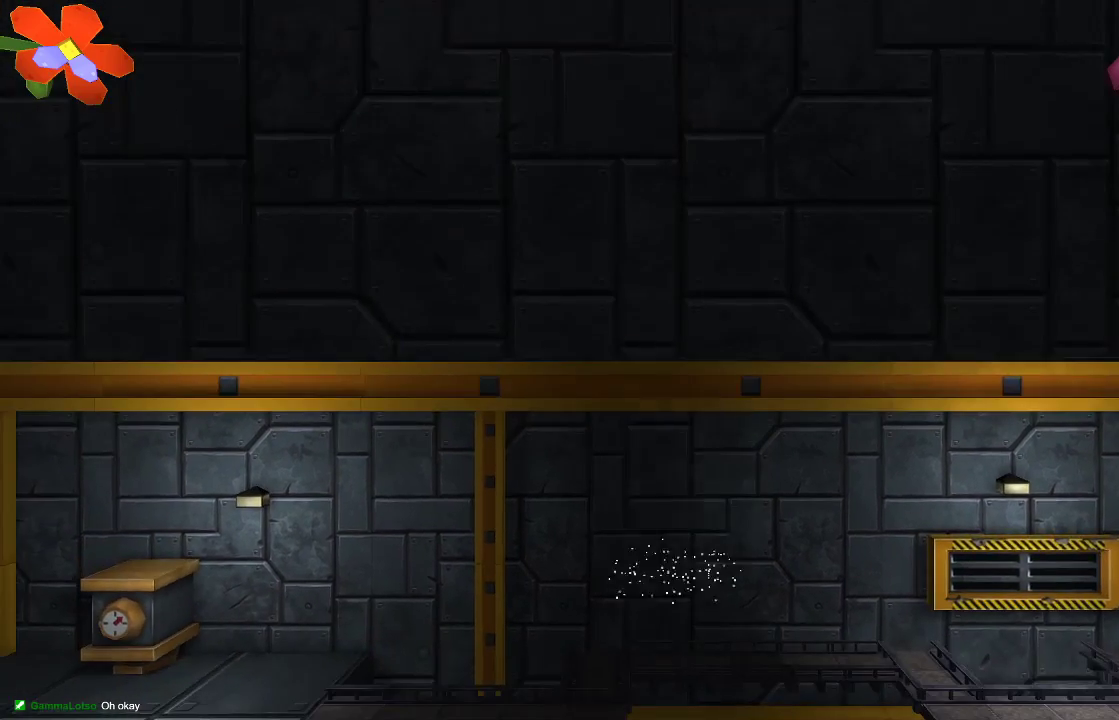
{"buttons": [], "left_stick": "left", "right_stick": "center", "events": [[100, "right_stick", "center"]]}
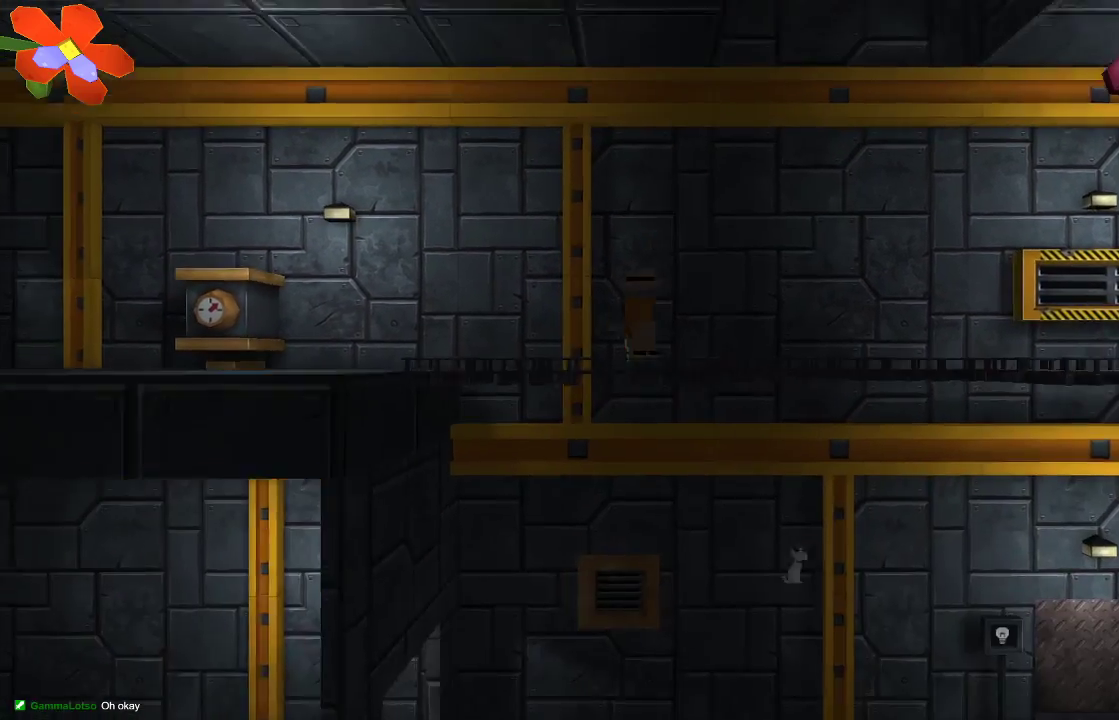
{"buttons": [], "left_stick": "left", "right_stick": "center", "events": [[300, "CROSS", "down"], [367, "L1", "down"], [400, "CROSS", "up"], [400, "L1", "up"]]}
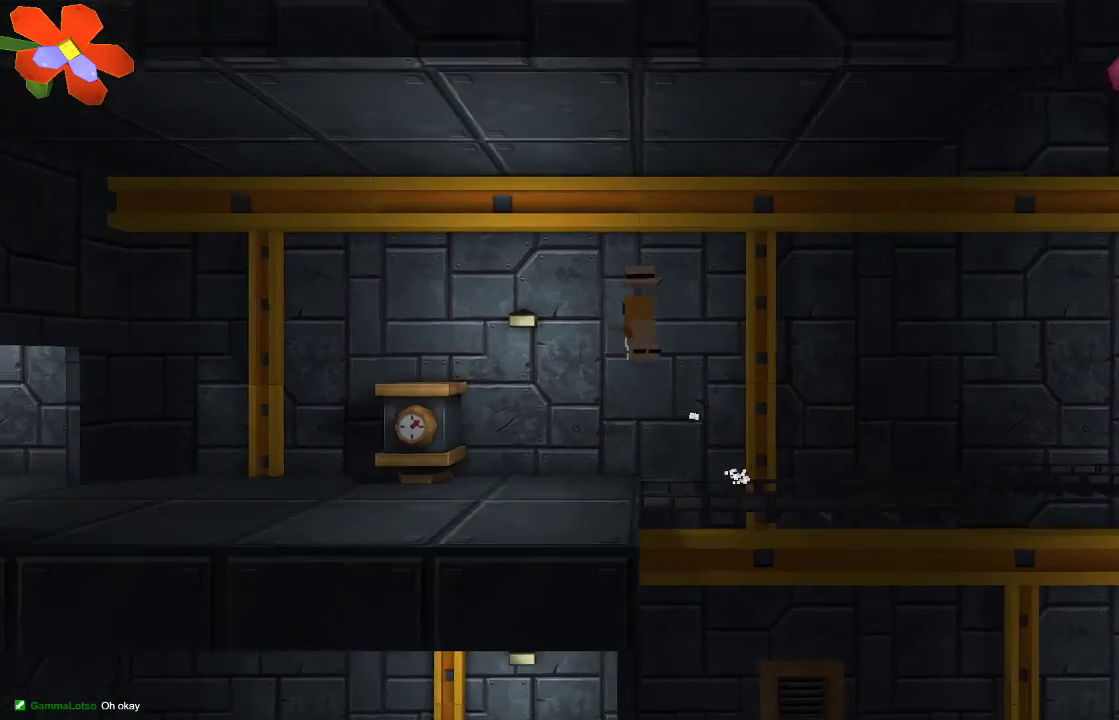
{"buttons": [], "left_stick": "left", "right_stick": "center", "events": []}
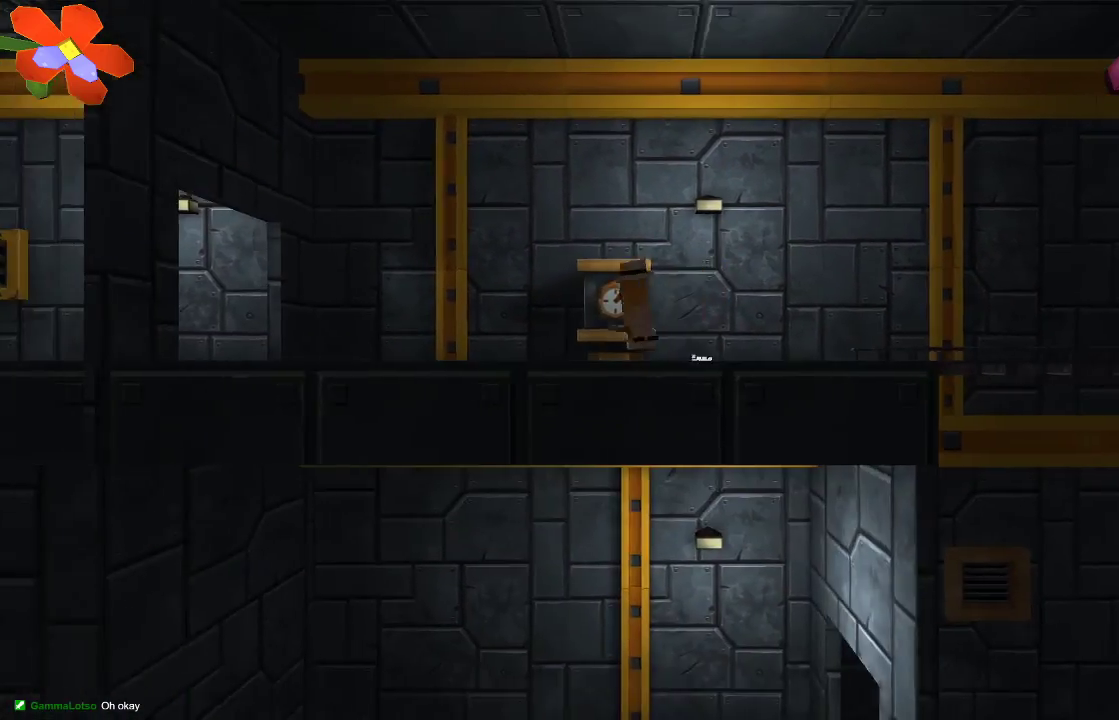
{"buttons": [], "left_stick": "left", "right_stick": "center", "events": []}
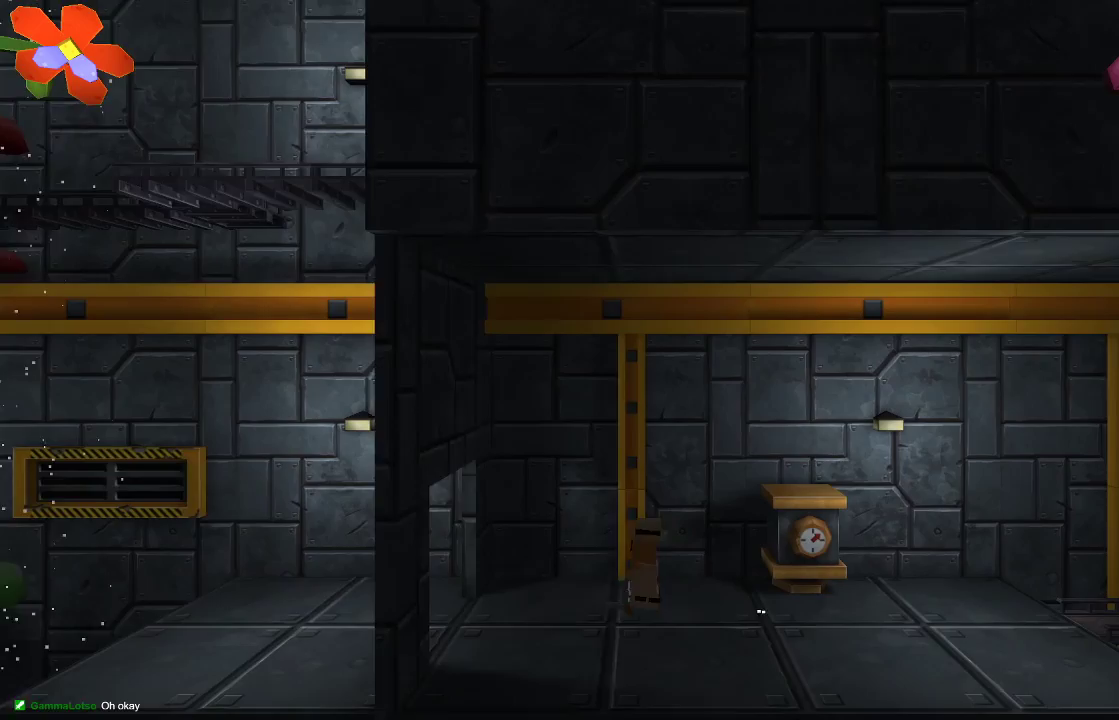
{"buttons": [], "left_stick": "left", "right_stick": "center", "events": []}